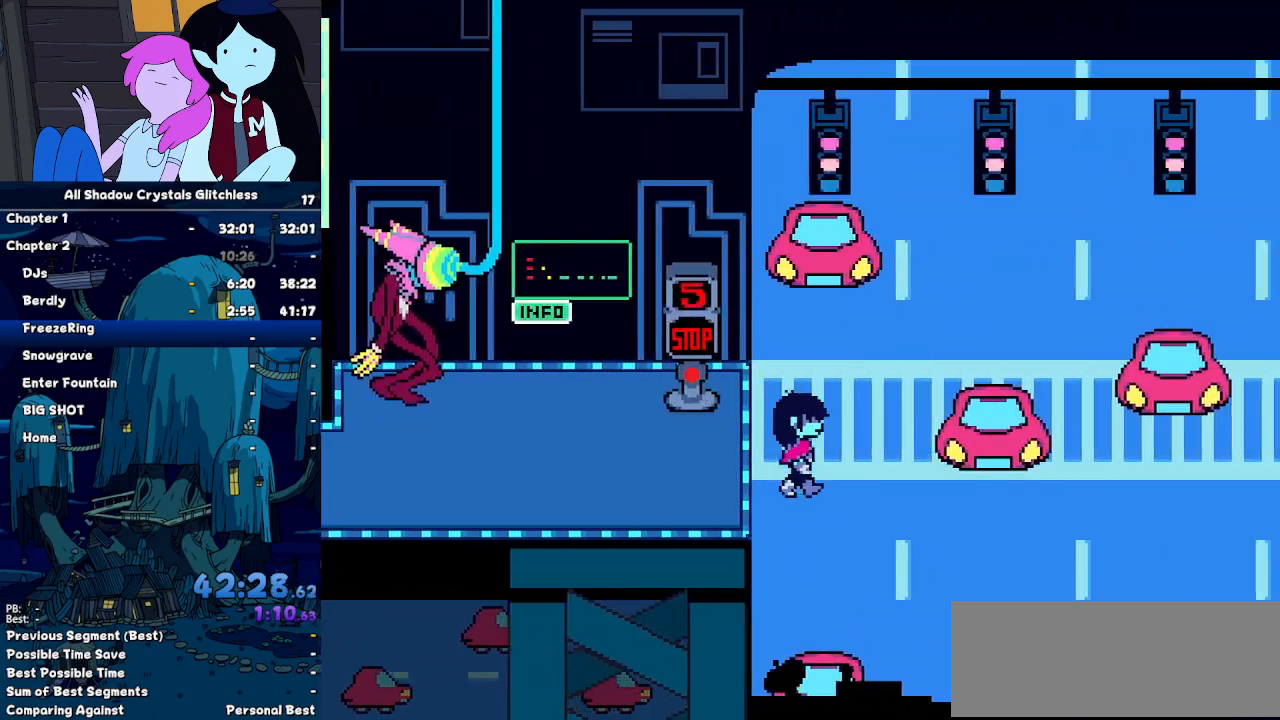
Gameplay with keyboard; each line is a JSON object with the keys held at the frame after it. "events" lists presses ("down") and releases ("up") of "c", "down", "left", "return", "right", "up", "x" and "z" between this image and that frame as [ms after this image, input, new state], when the widget could be followed in between. No other keys are recorded. Mouse input is not recorded. Not read: ctrl shift.
{"keys": ["right"]}
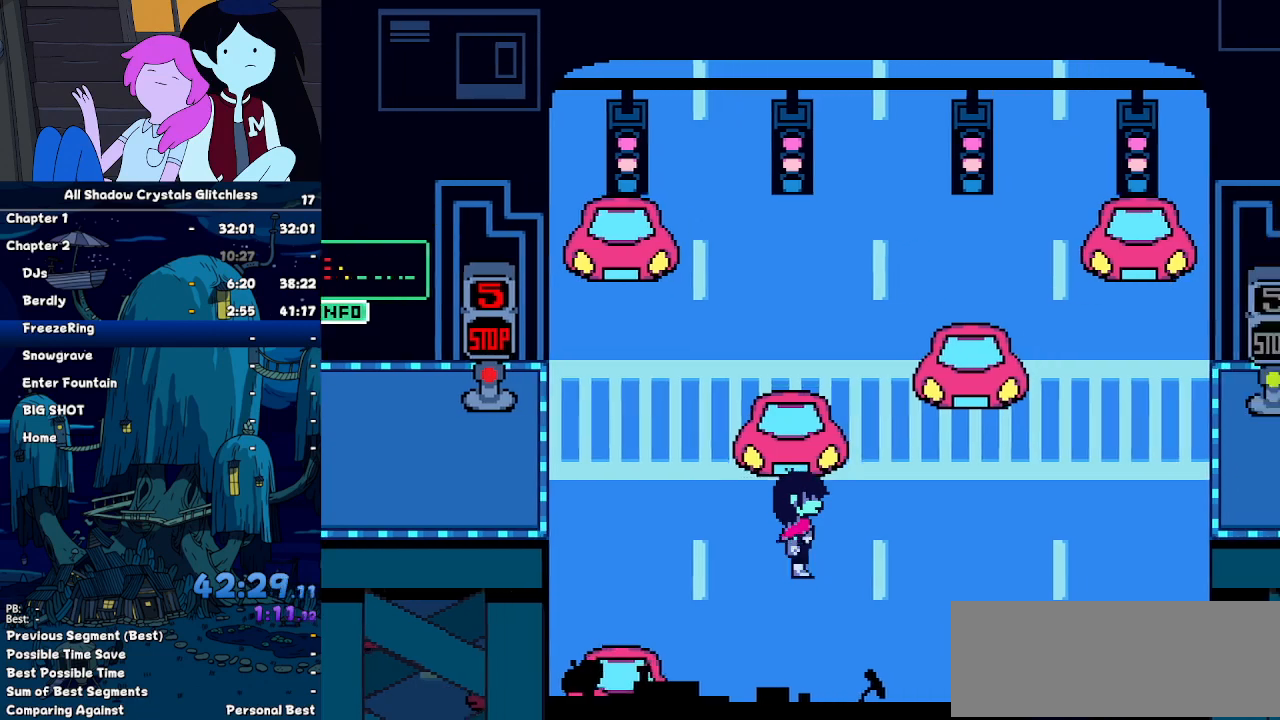
{"keys": ["right"], "events": [[134, "up", "down"], [267, "up", "up"]]}
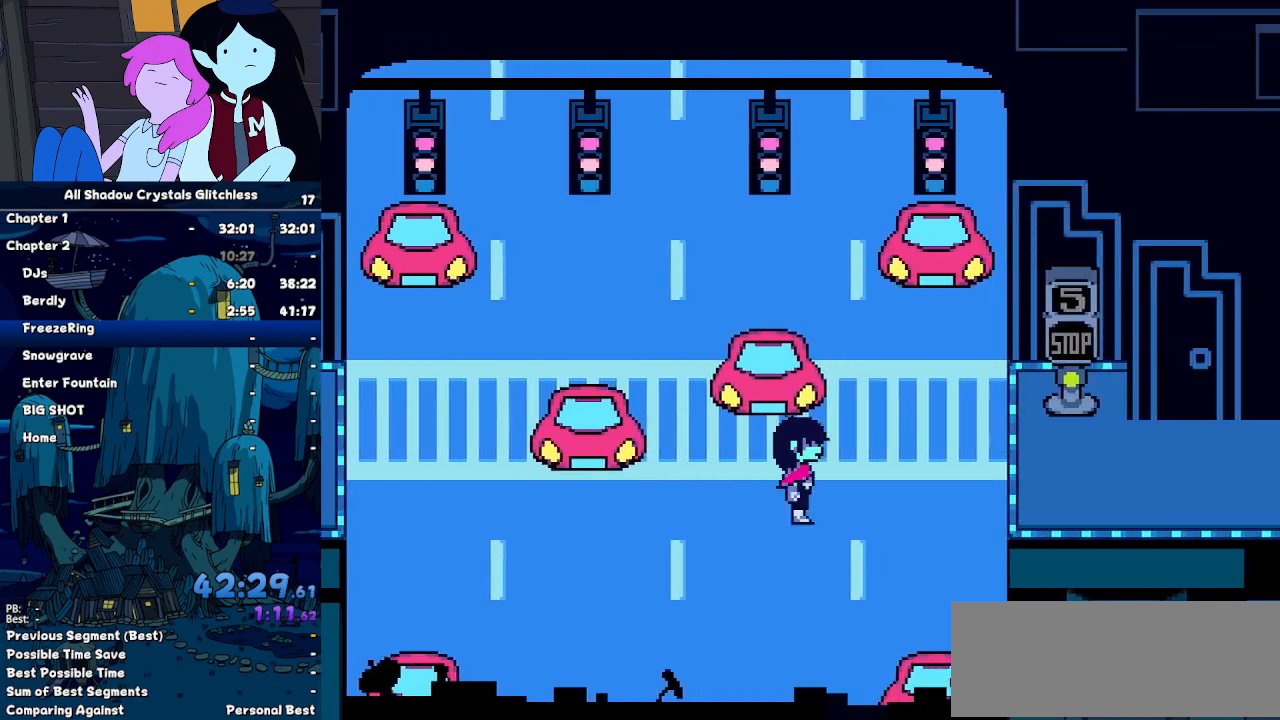
{"keys": ["right"], "events": [[300, "left", "down"], [334, "left", "up"]]}
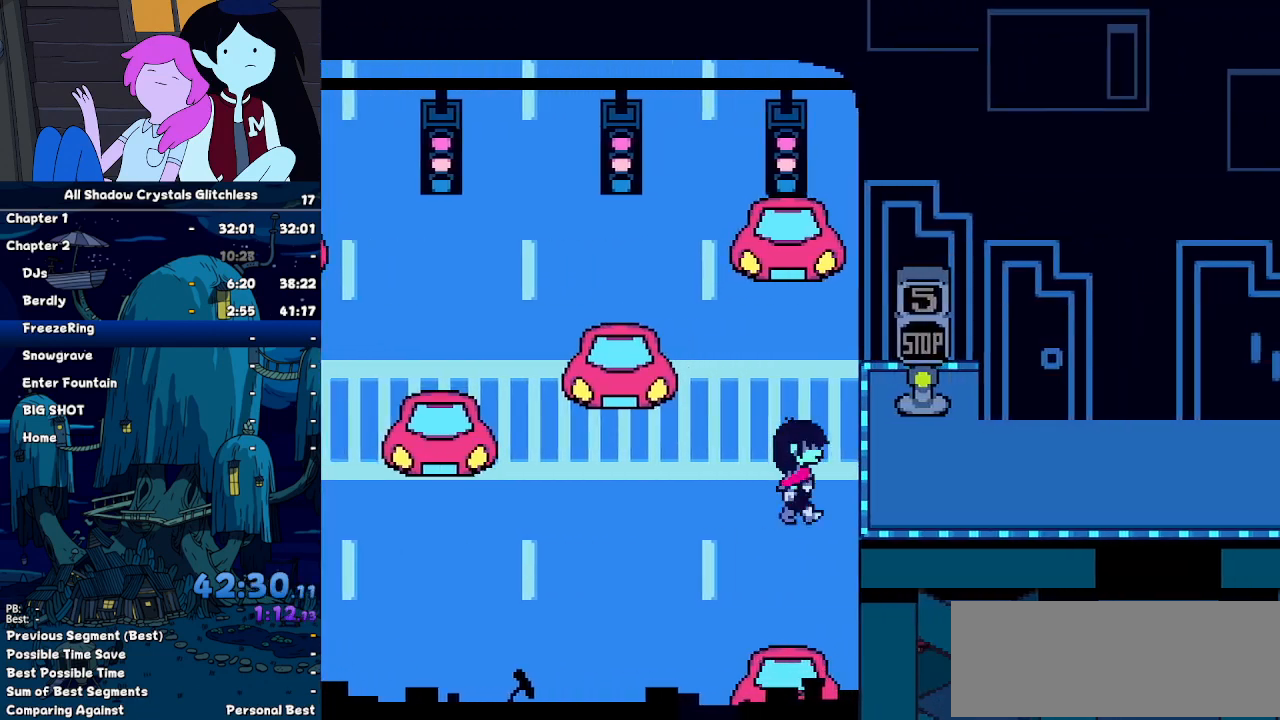
{"keys": ["right"], "events": [[67, "left", "down"], [167, "left", "up"]]}
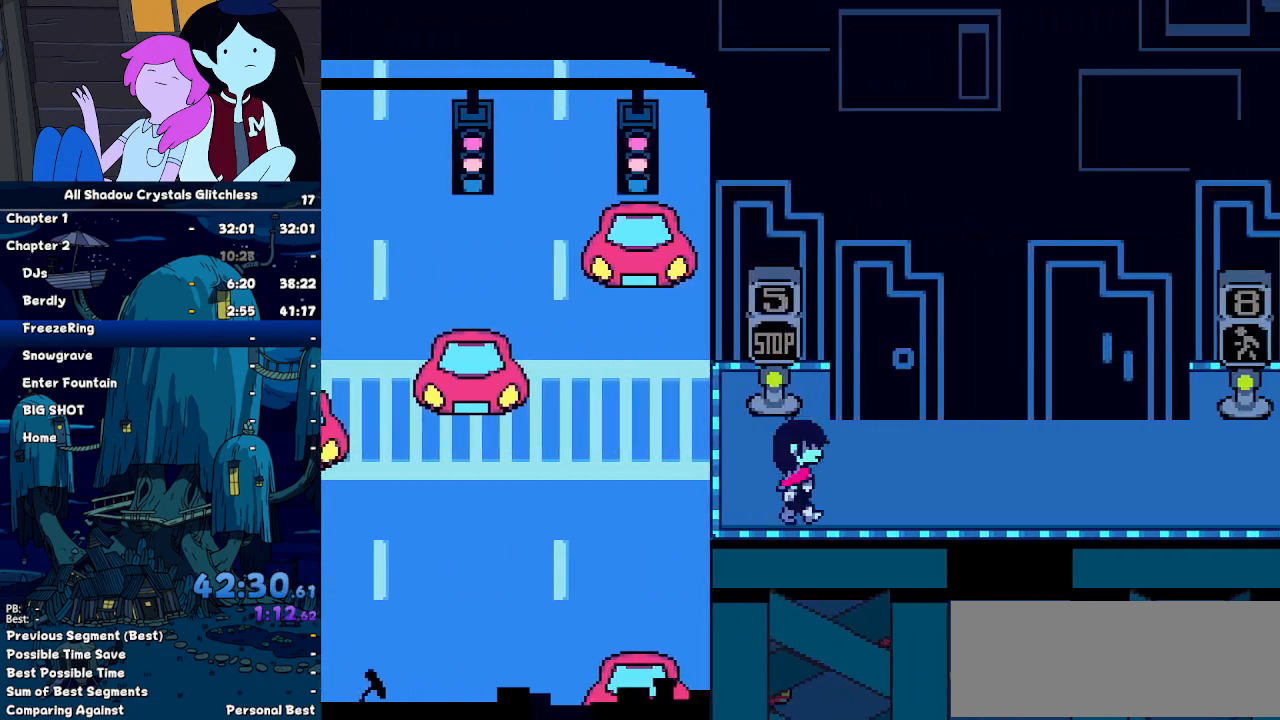
{"keys": ["right"], "events": []}
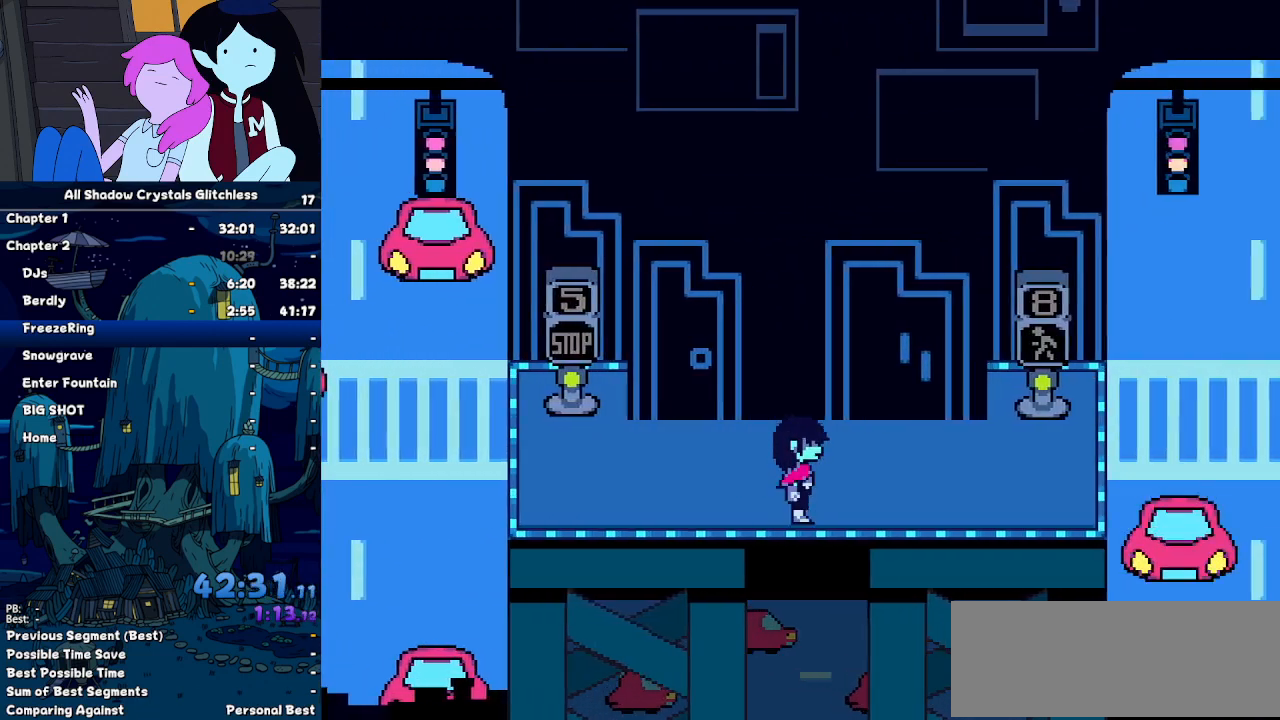
{"keys": ["right"], "events": []}
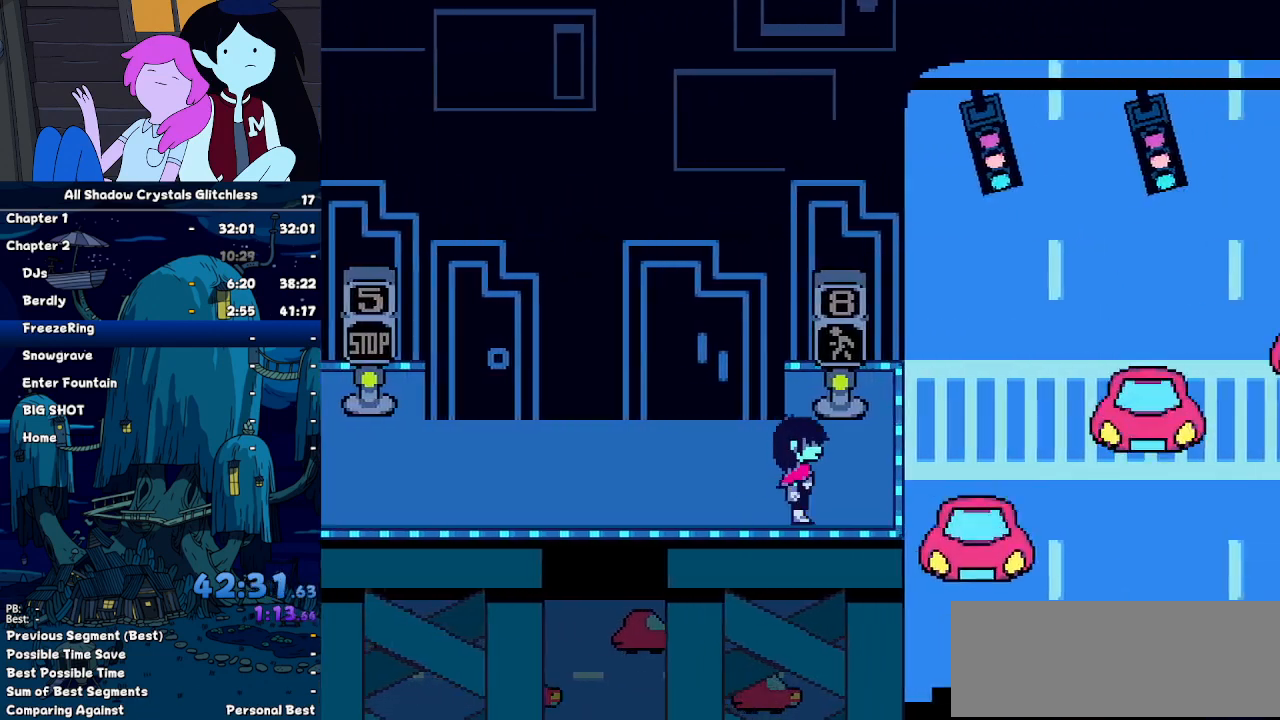
{"keys": ["down", "right"]}
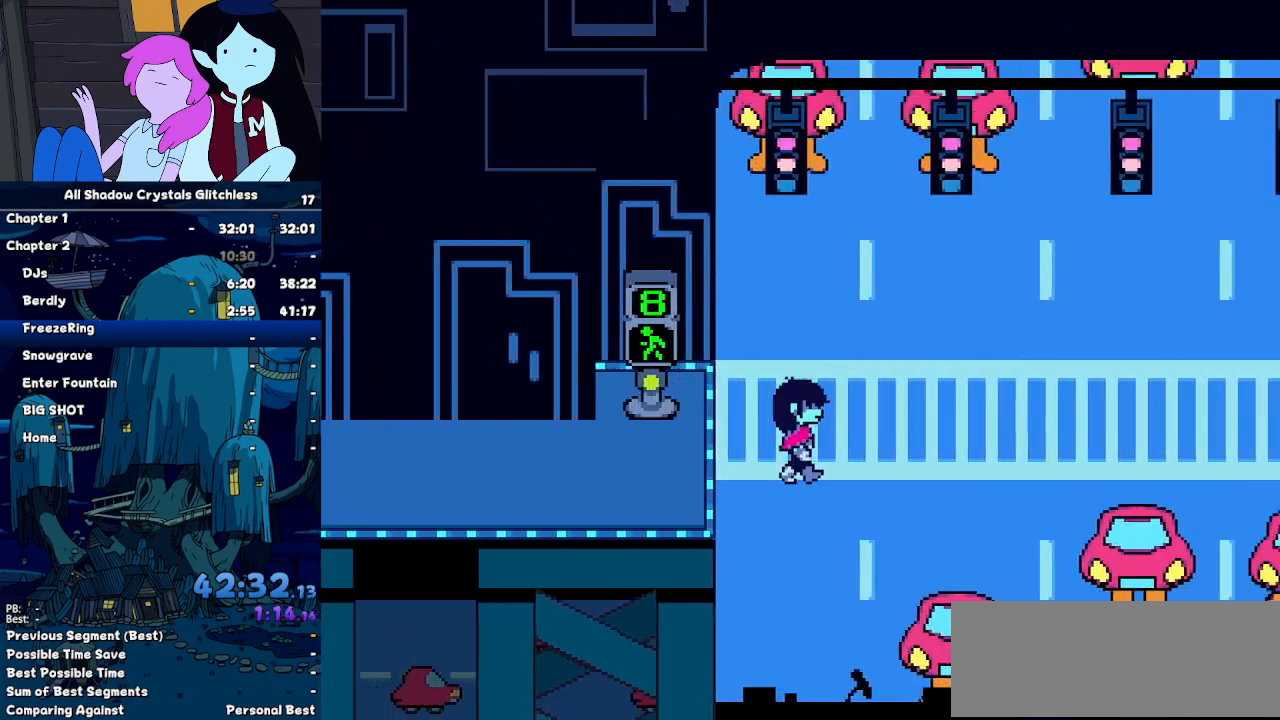
{"keys": ["right"], "events": [[134, "down", "up"]]}
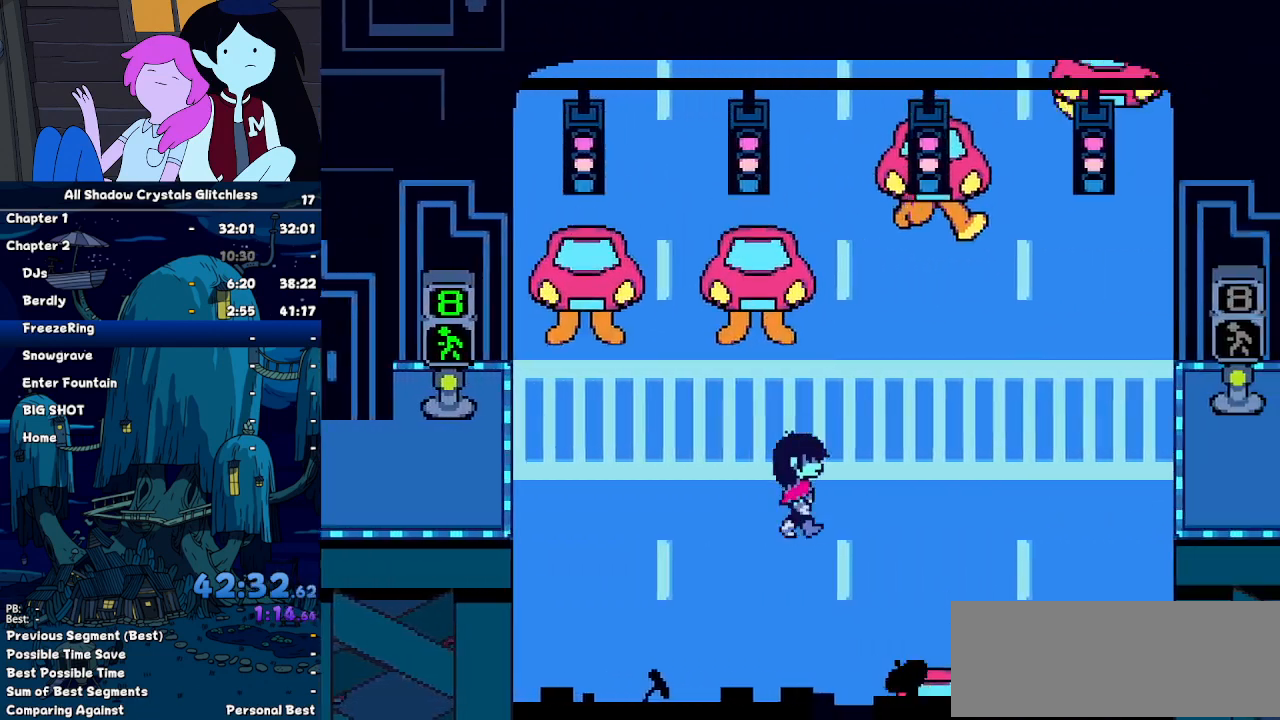
{"keys": ["right"], "events": []}
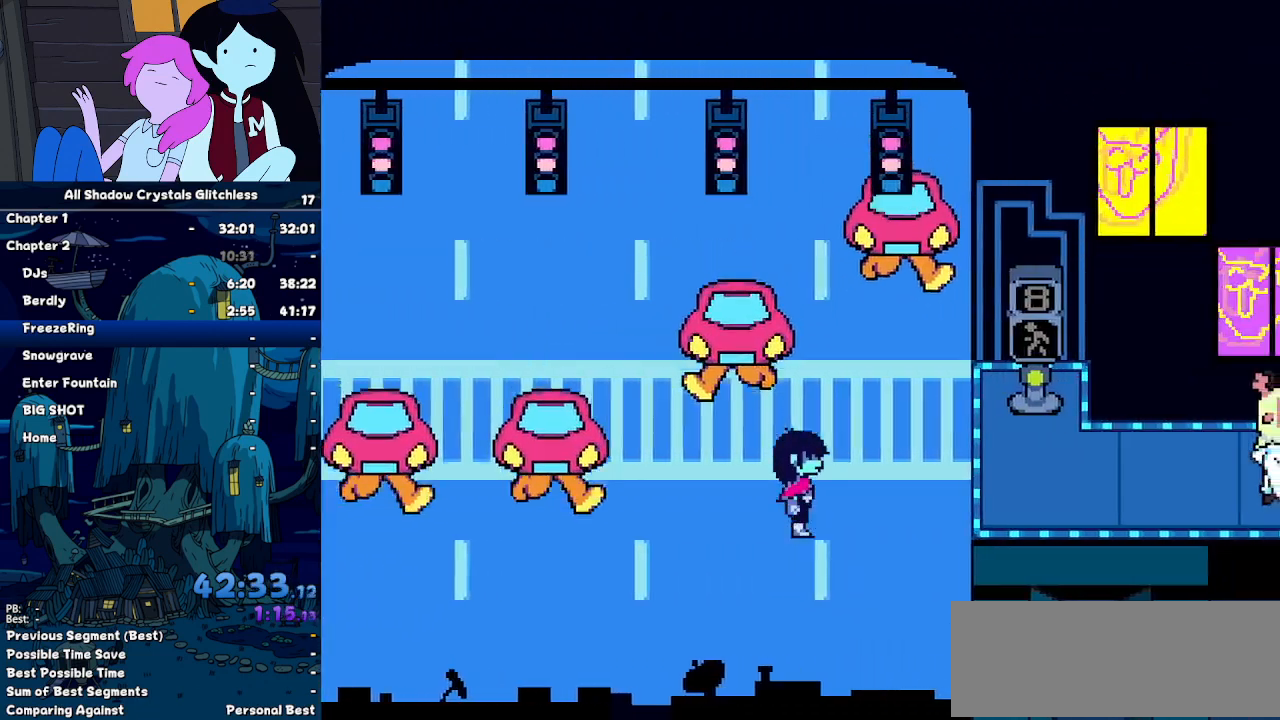
{"keys": ["right"], "events": [[267, "up", "down"], [300, "up", "up"]]}
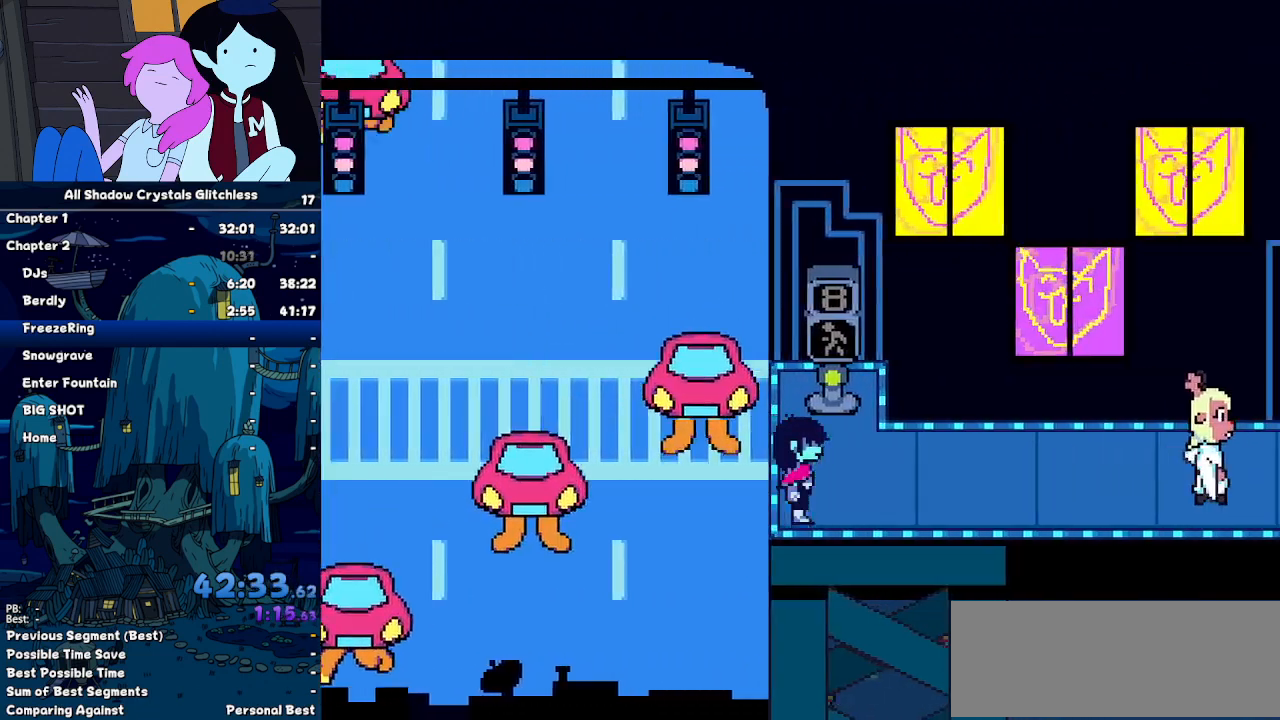
{"keys": ["right"], "events": []}
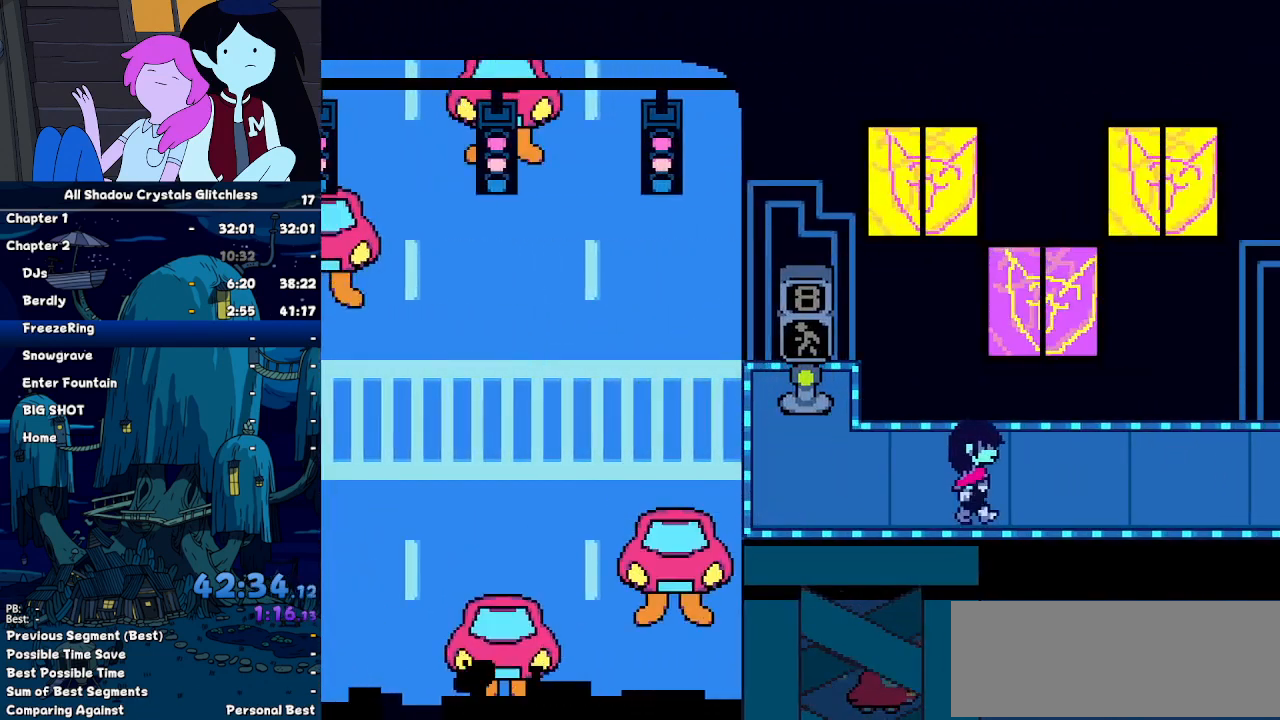
{"keys": ["right"], "events": []}
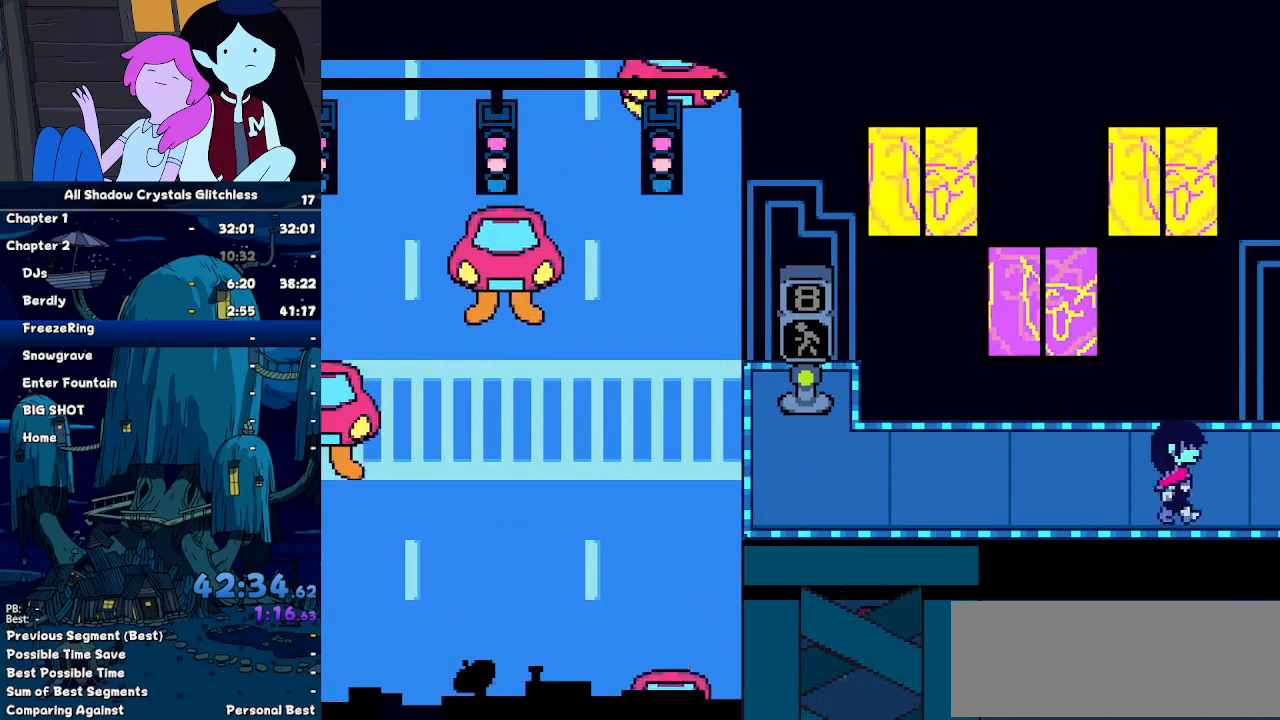
{"keys": ["right"], "events": []}
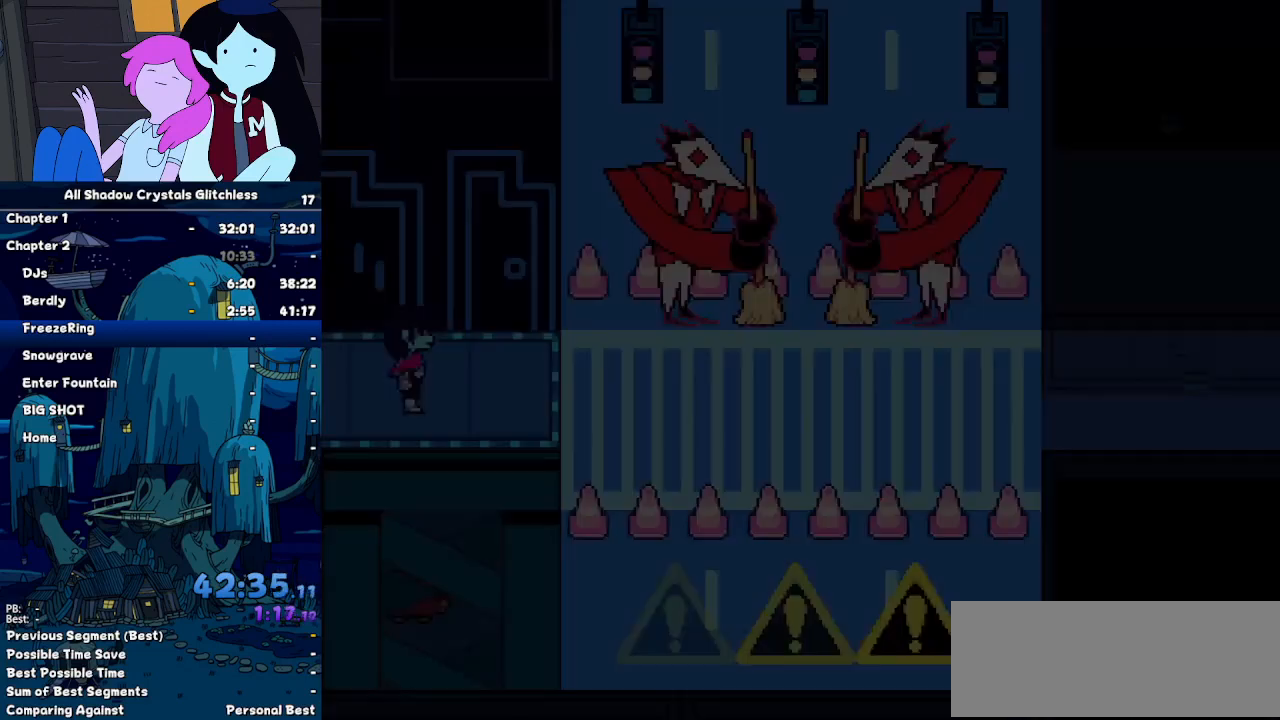
{"keys": ["right"], "events": []}
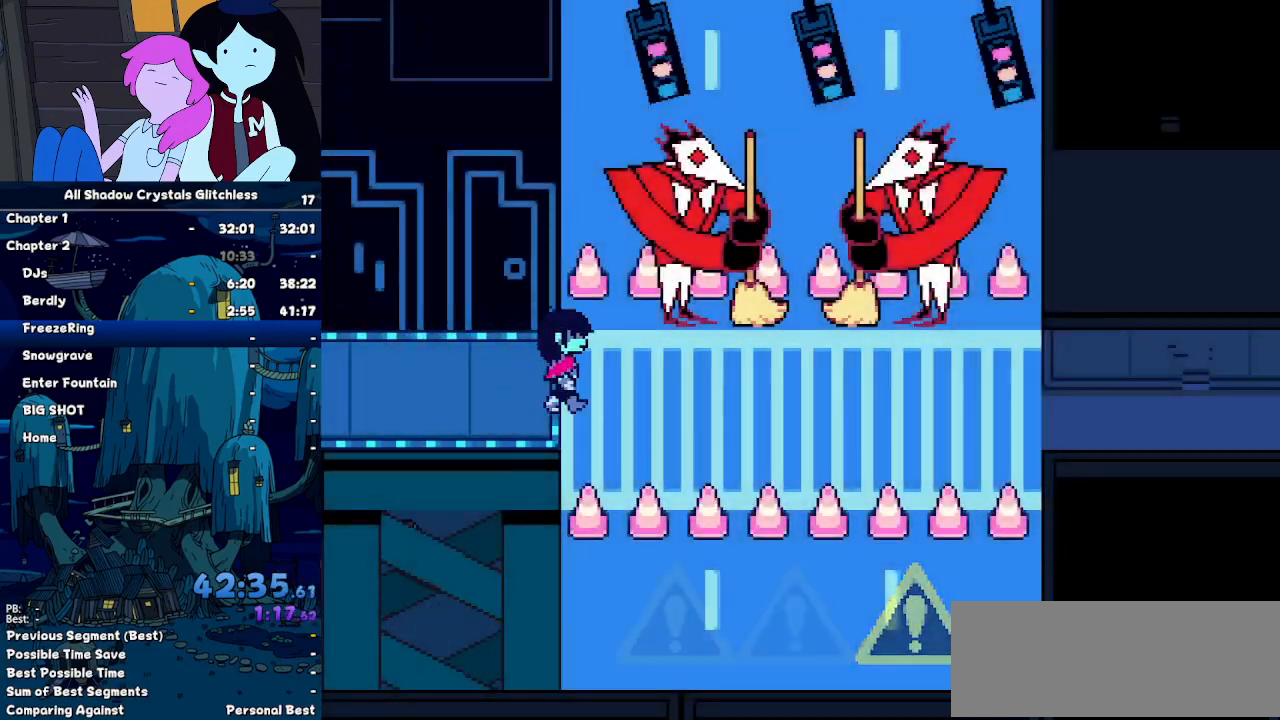
{"keys": ["right"], "events": [[434, "down", "down"], [467, "down", "up"]]}
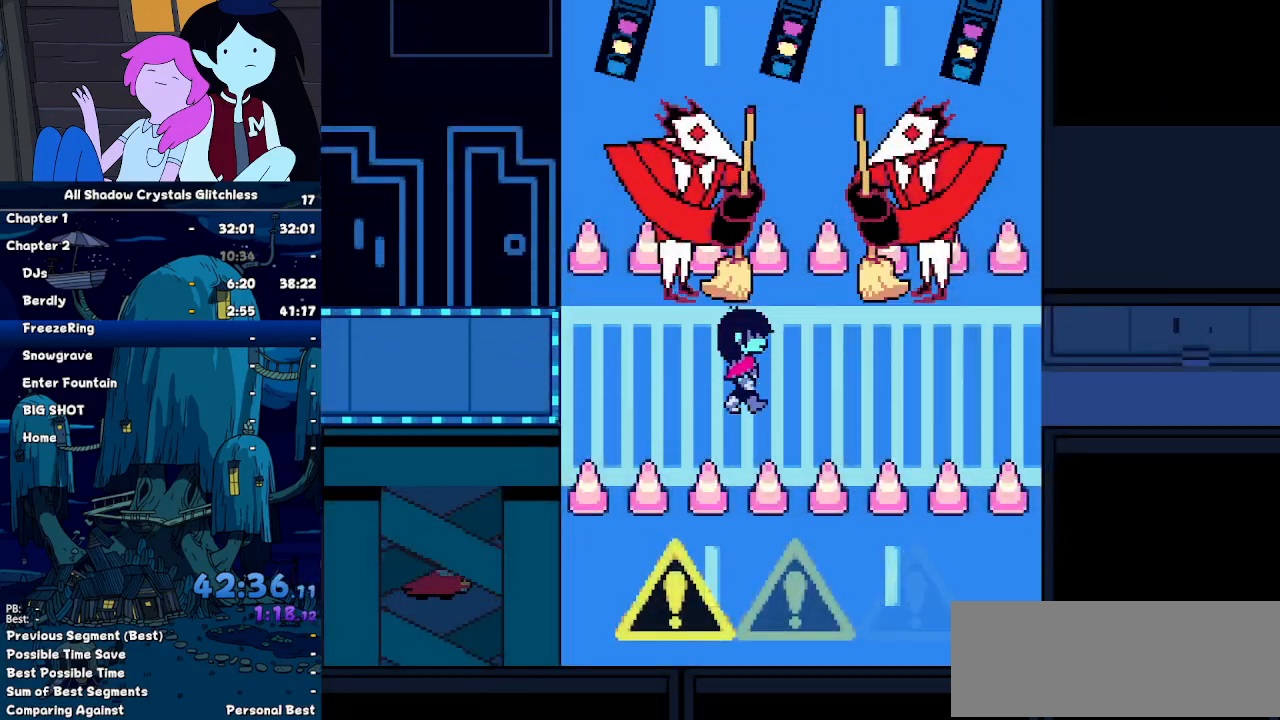
{"keys": ["right"], "events": []}
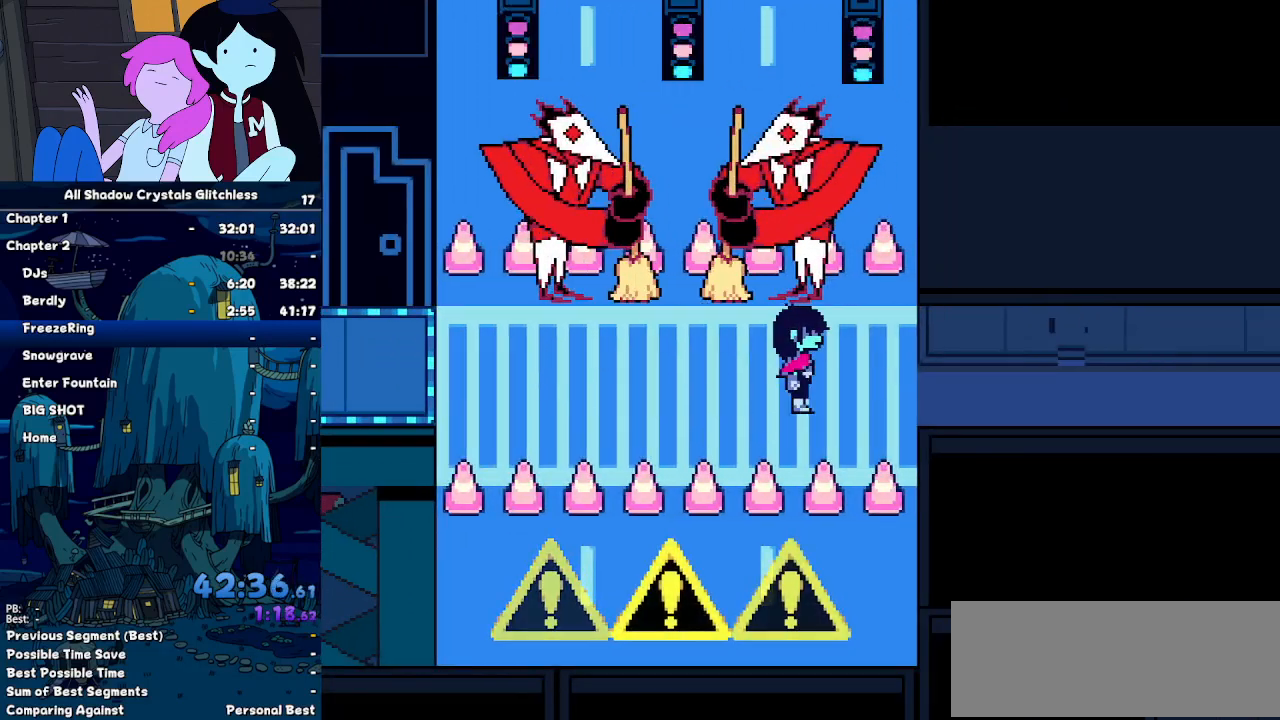
{"keys": ["right"], "events": []}